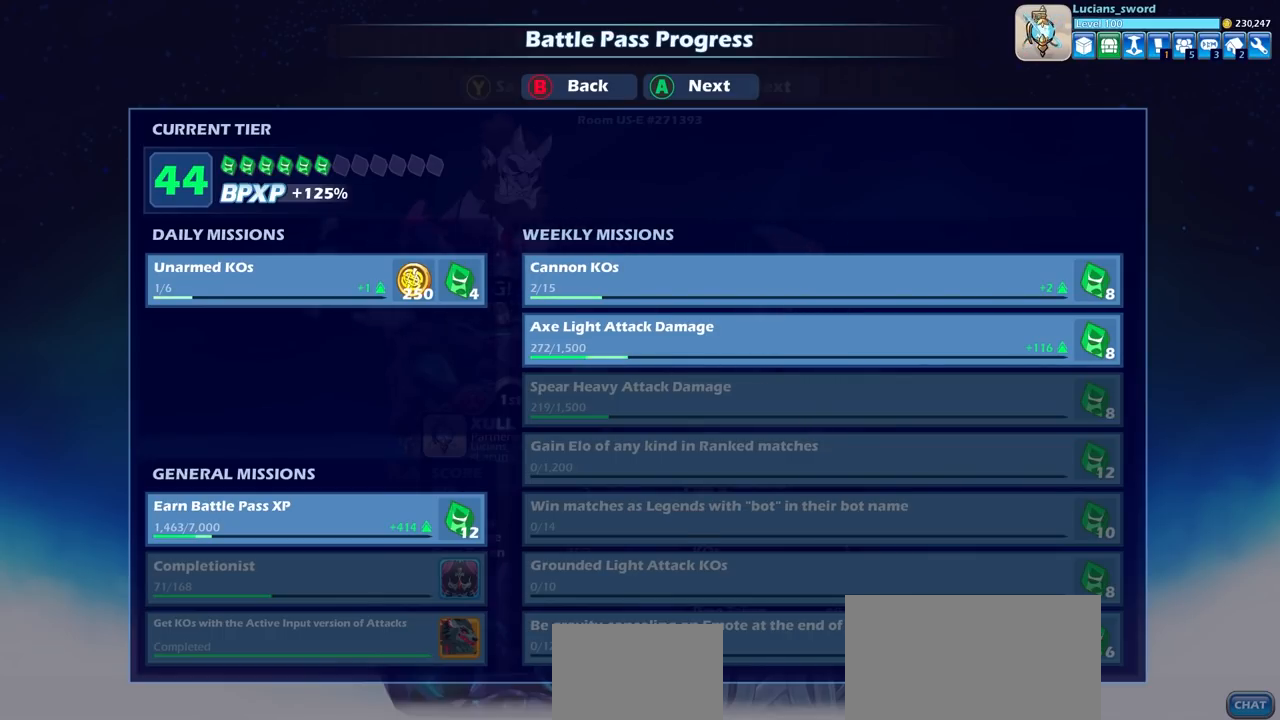
Gameplay with a controller (PlayStation layout); each line is a JSON object with the inputs held at the frame after it. "events" lists button and stick changes between this image and that frame as [ms after this image, input, new state], when the widget could be followed in between. Not read: R1.
{"buttons": ["CROSS"], "left_stick": "center", "right_stick": "center", "events": [[83, "CROSS", "down"], [217, "CROSS", "up"], [483, "CROSS", "down"]]}
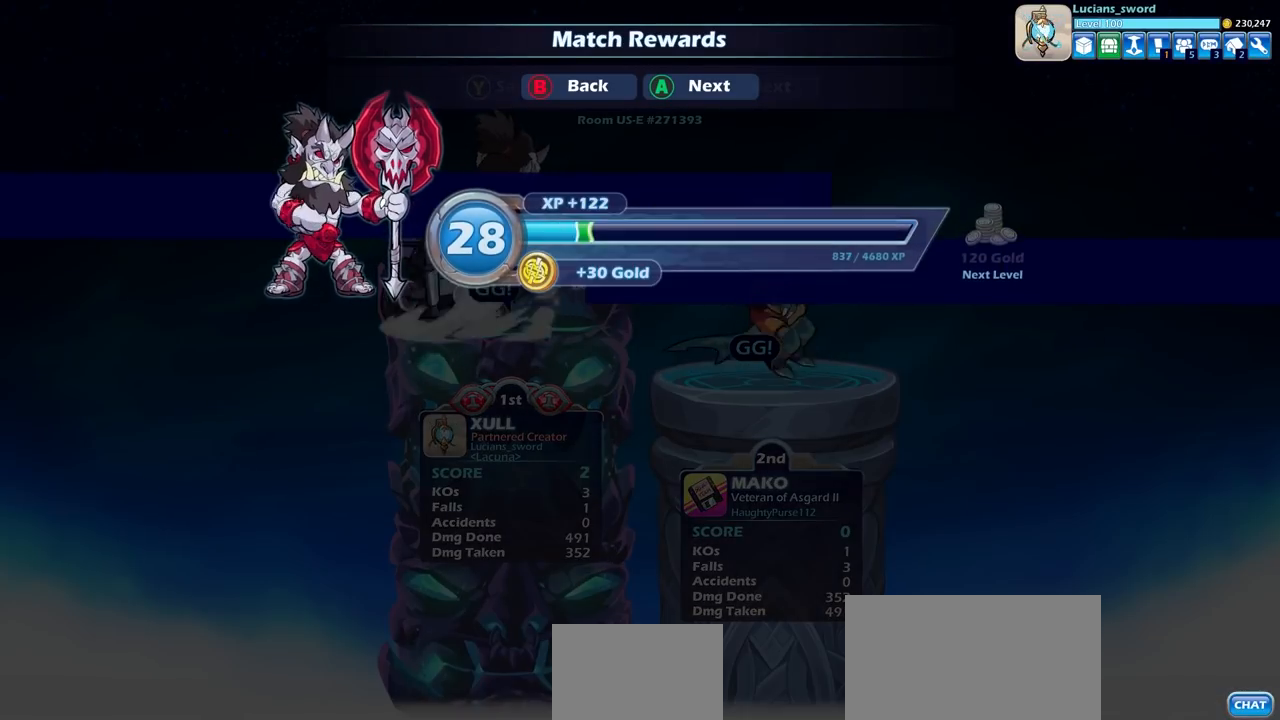
{"buttons": [], "left_stick": "center", "right_stick": "center", "events": [[83, "CROSS", "up"], [267, "CROSS", "down"], [383, "CROSS", "up"]]}
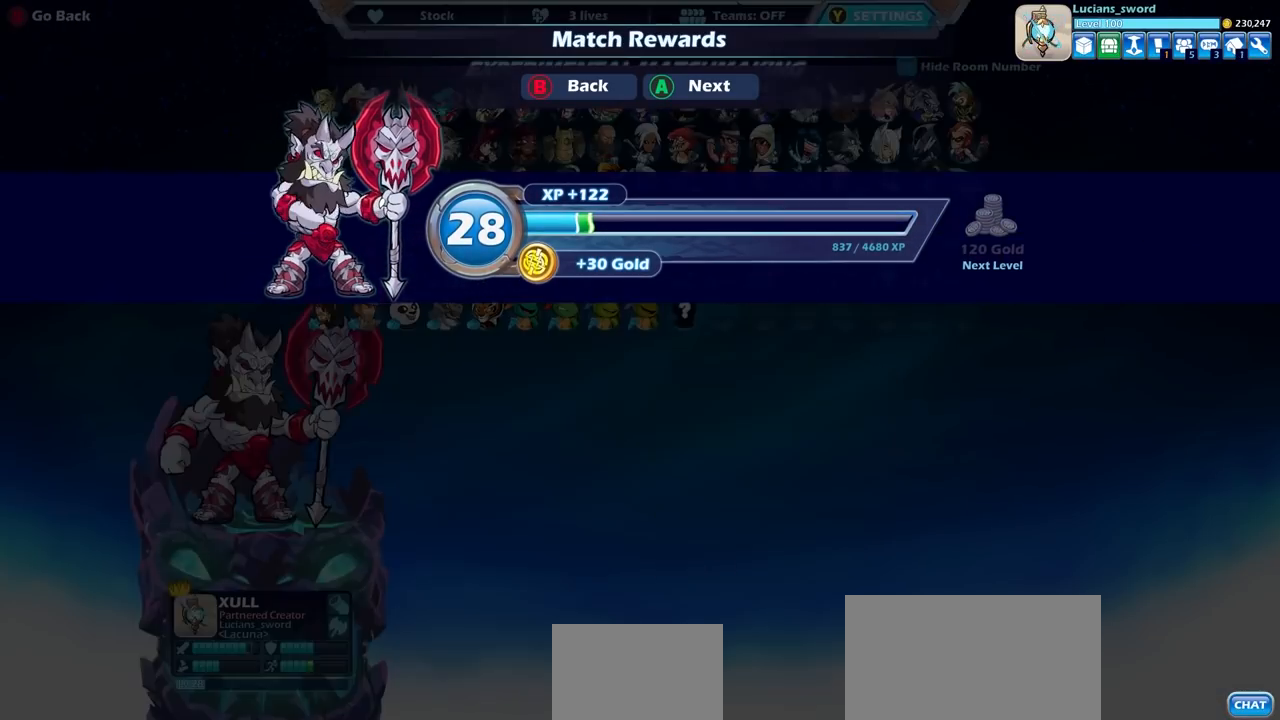
{"buttons": [], "left_stick": "center", "right_stick": "center", "events": []}
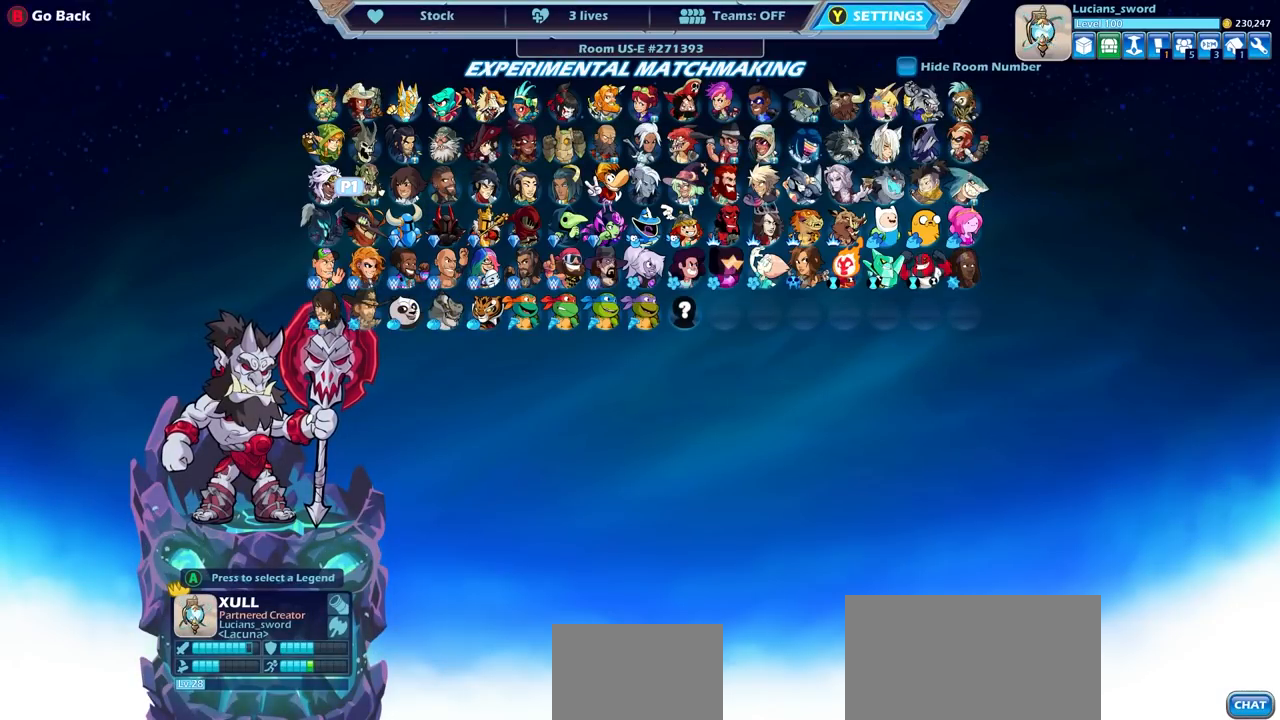
{"buttons": ["DPAD_LEFT"], "left_stick": "center", "right_stick": "center", "events": [[467, "DPAD_LEFT", "down"]]}
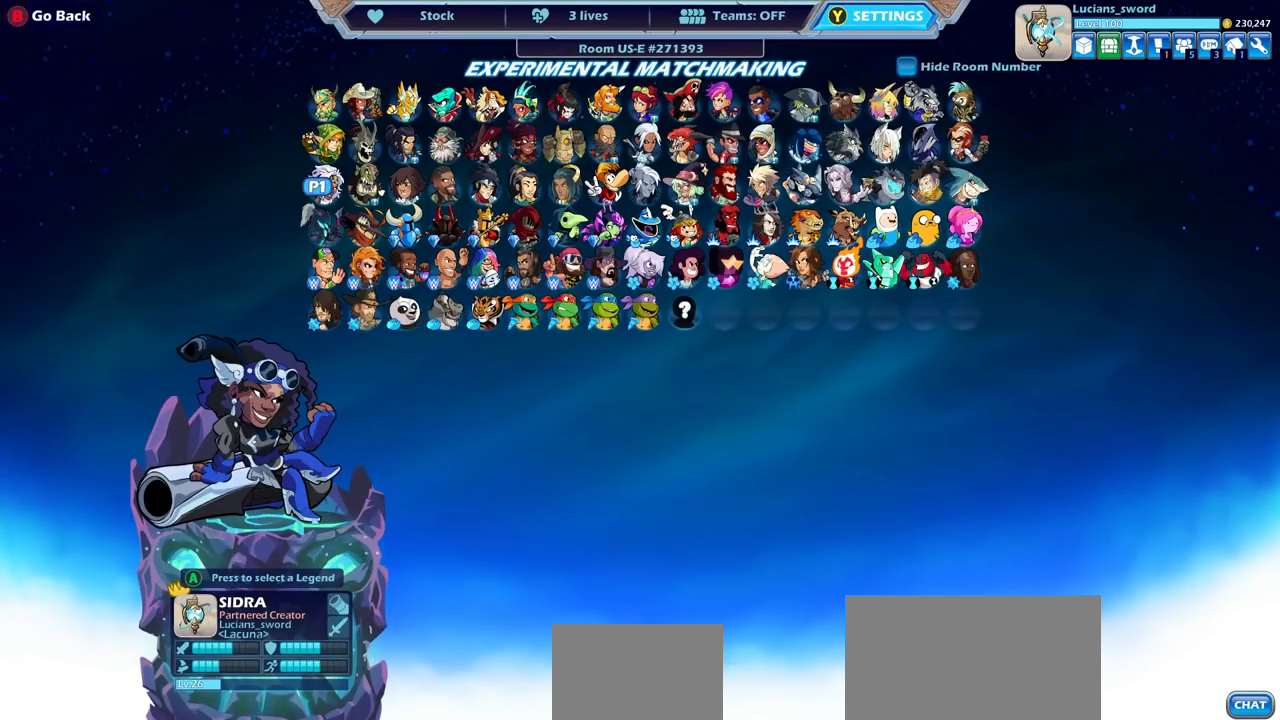
{"buttons": ["DPAD_DOWN"], "left_stick": "center", "right_stick": "center", "events": [[83, "DPAD_LEFT", "up"], [183, "DPAD_LEFT", "down"], [300, "DPAD_LEFT", "up"], [483, "DPAD_DOWN", "down"]]}
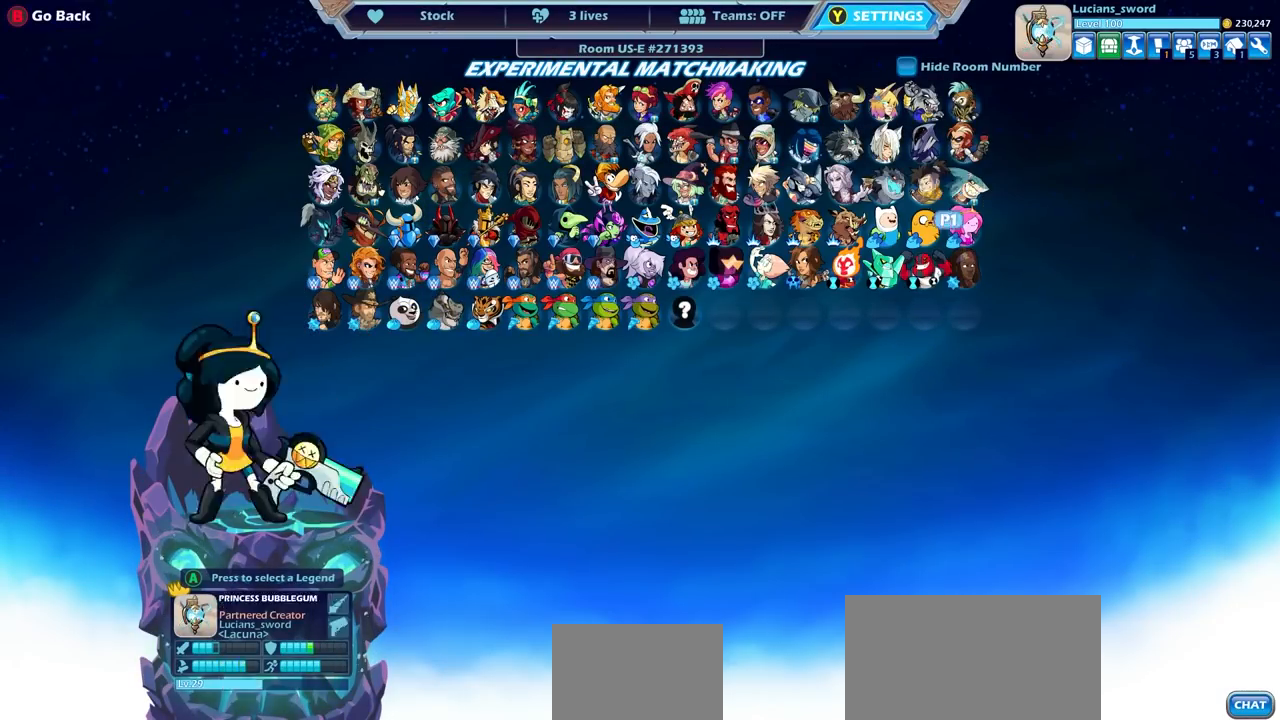
{"buttons": ["DPAD_LEFT"], "left_stick": "center", "right_stick": "center", "events": [[83, "DPAD_DOWN", "up"], [483, "DPAD_LEFT", "down"]]}
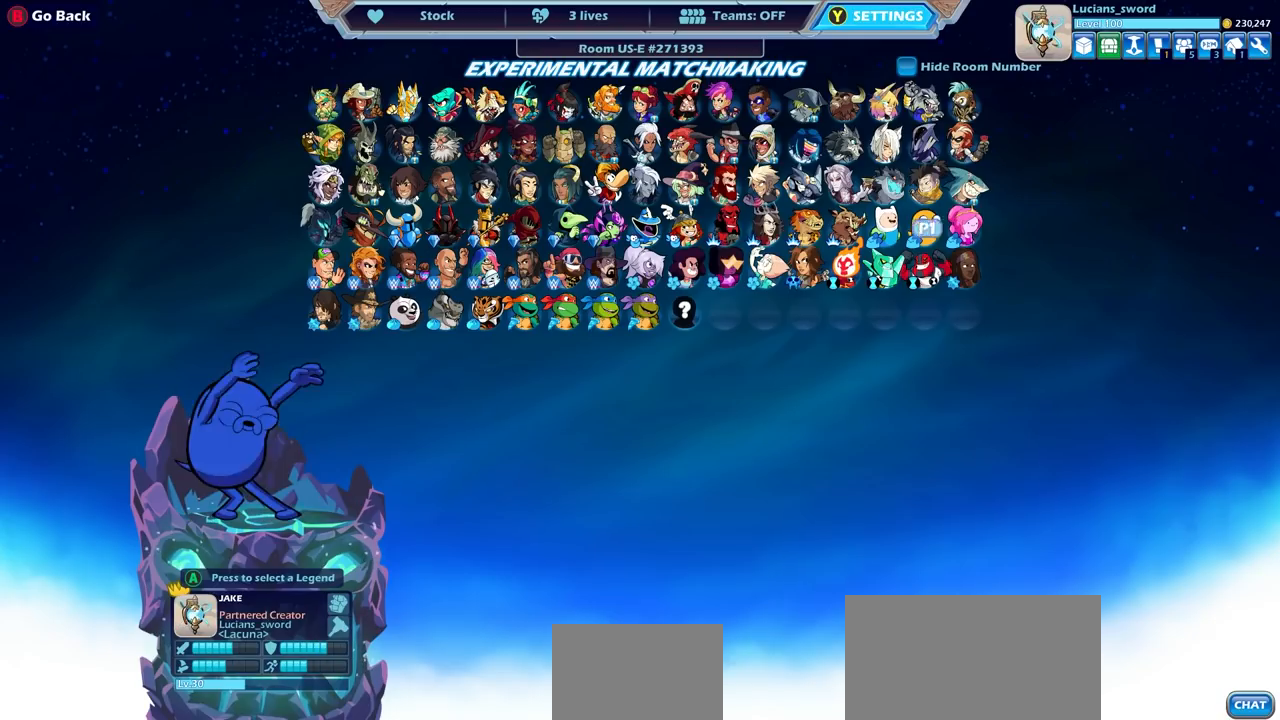
{"buttons": [], "left_stick": "center", "right_stick": "center", "events": [[117, "DPAD_LEFT", "up"], [200, "DPAD_LEFT", "down"], [317, "DPAD_LEFT", "up"], [383, "DPAD_LEFT", "down"], [500, "DPAD_LEFT", "up"]]}
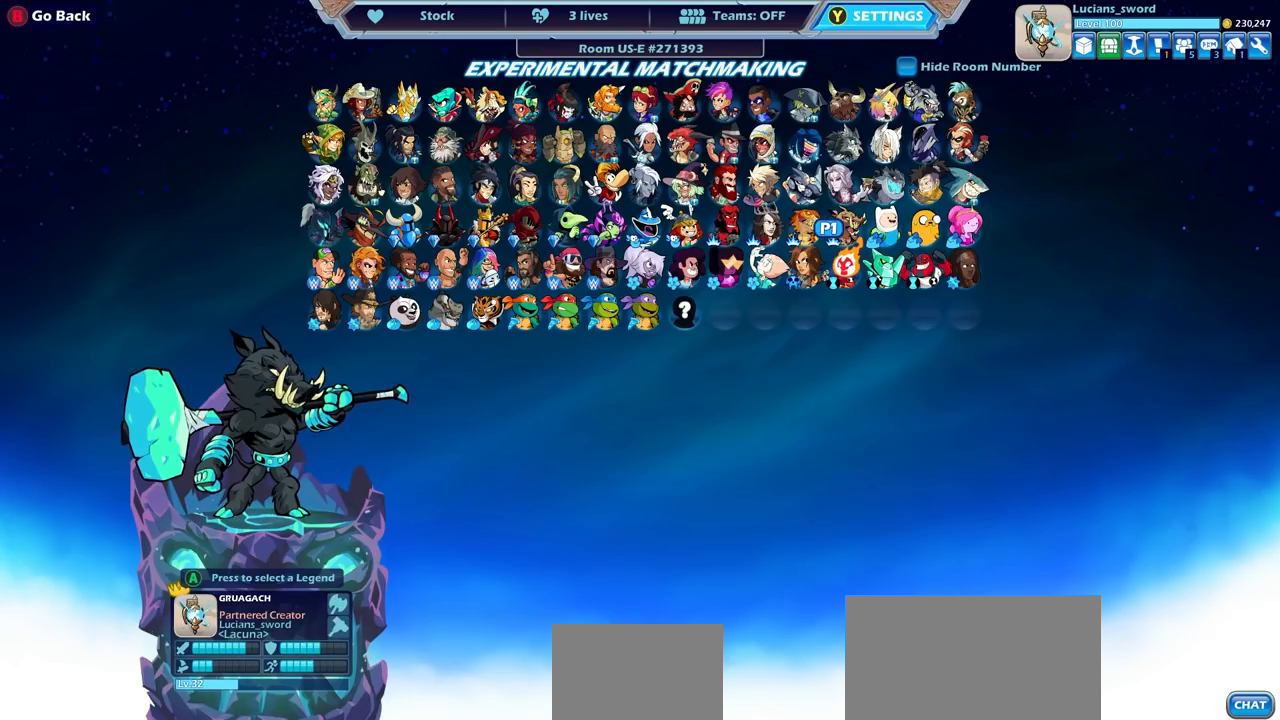
{"buttons": ["DPAD_LEFT"], "left_stick": "center", "right_stick": "center", "events": [[83, "DPAD_LEFT", "down"], [183, "DPAD_LEFT", "up"], [267, "DPAD_LEFT", "down"], [350, "DPAD_LEFT", "up"], [500, "DPAD_LEFT", "down"]]}
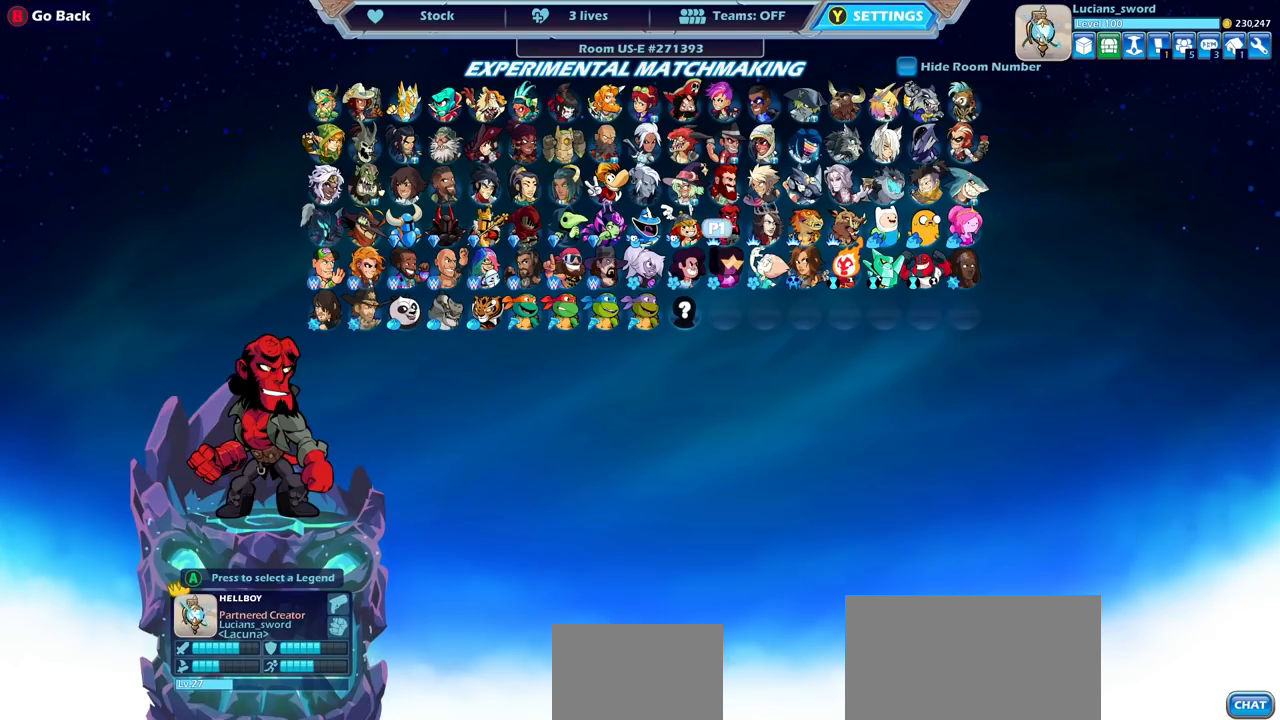
{"buttons": ["DPAD_LEFT"], "left_stick": "center", "right_stick": "center", "events": [[167, "DPAD_LEFT", "up"], [200, "DPAD_LEFT", "down"], [350, "DPAD_LEFT", "up"], [417, "DPAD_LEFT", "down"]]}
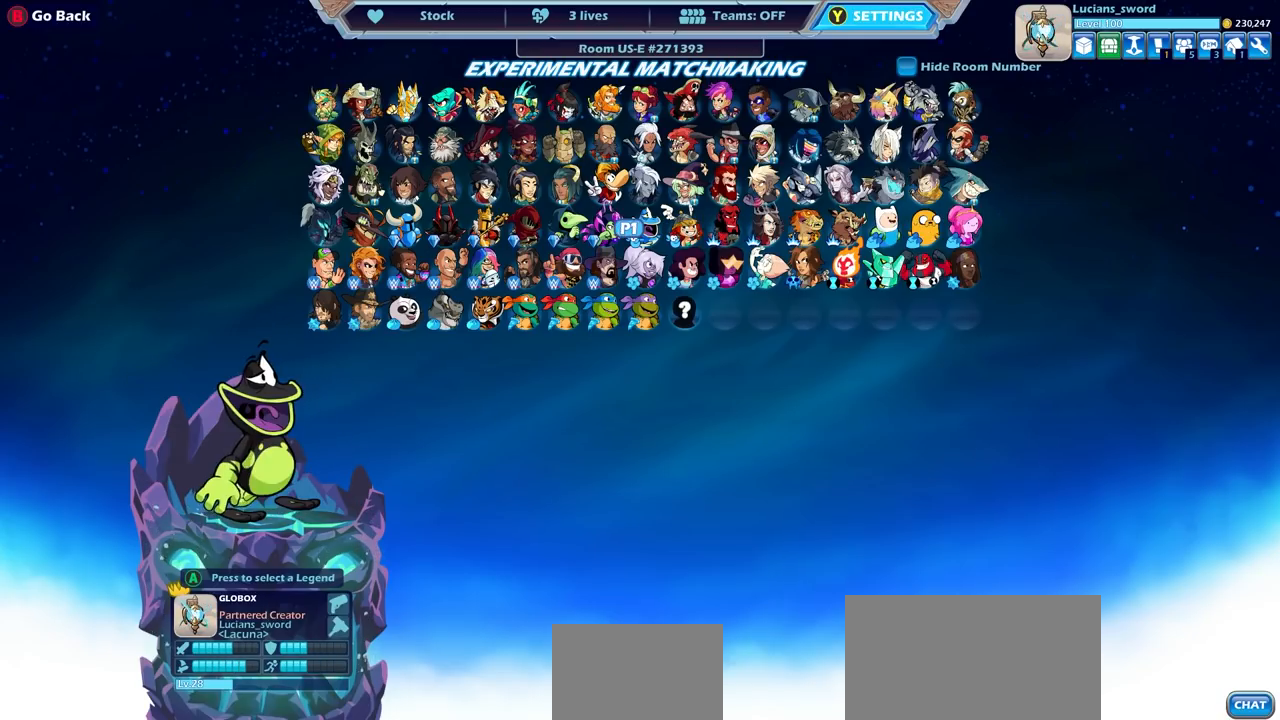
{"buttons": [], "left_stick": "center", "right_stick": "center", "events": [[17, "DPAD_LEFT", "up"], [117, "DPAD_LEFT", "down"], [267, "DPAD_LEFT", "up"], [350, "DPAD_LEFT", "down"], [483, "DPAD_LEFT", "up"]]}
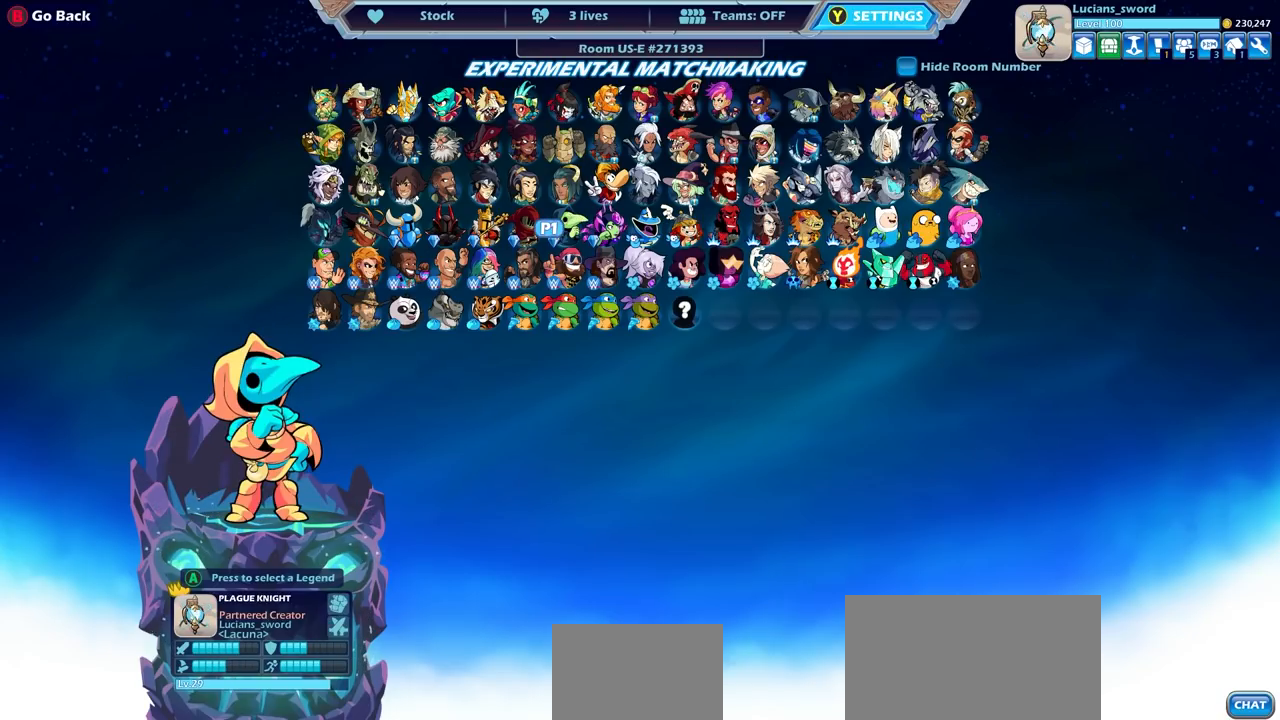
{"buttons": [], "left_stick": "center", "right_stick": "center", "events": [[50, "DPAD_LEFT", "down"], [150, "DPAD_LEFT", "up"]]}
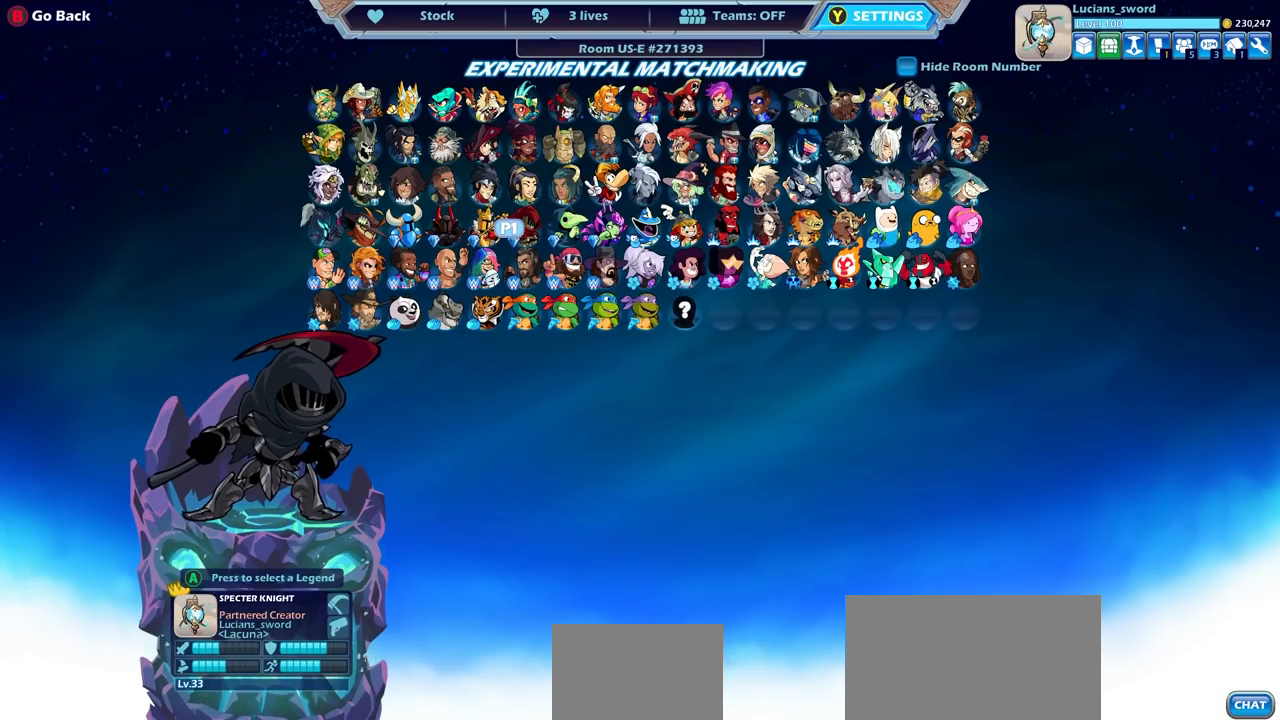
{"buttons": ["DPAD_RIGHT"], "left_stick": "center", "right_stick": "center", "events": [[483, "DPAD_RIGHT", "down"]]}
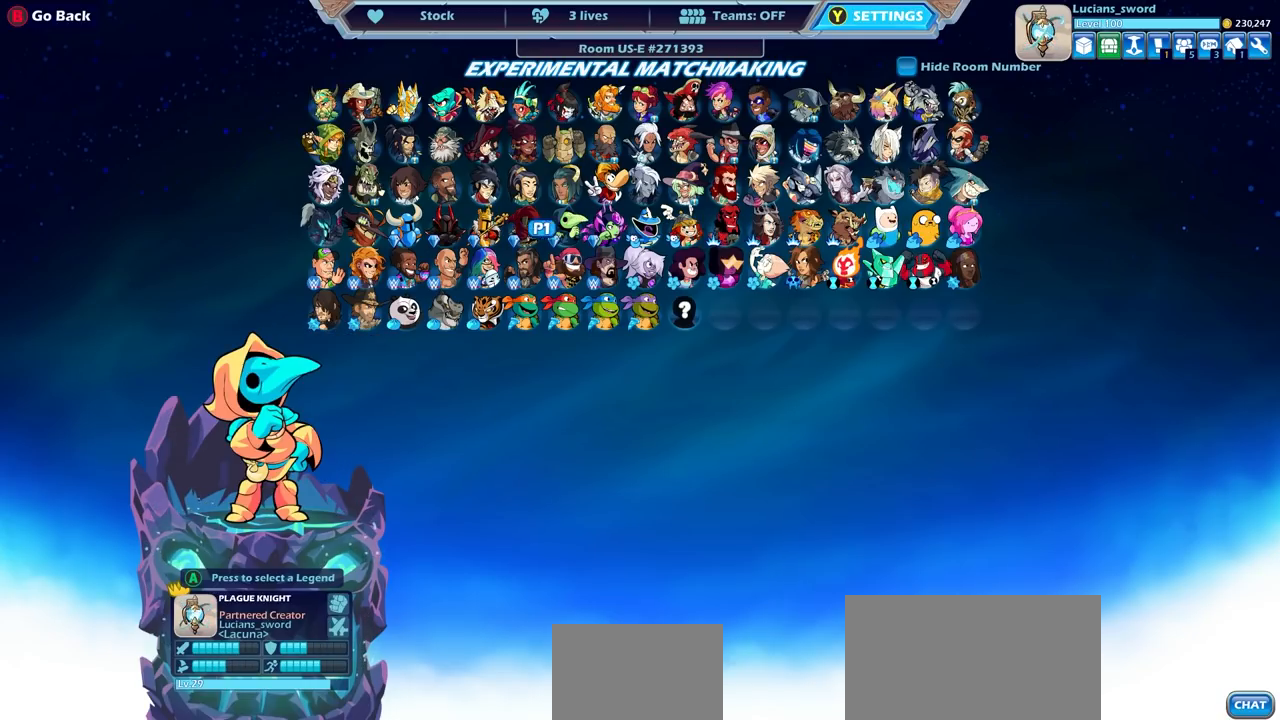
{"buttons": [], "left_stick": "center", "right_stick": "center", "events": [[83, "DPAD_RIGHT", "up"], [200, "DPAD_RIGHT", "down"], [267, "DPAD_RIGHT", "up"], [367, "DPAD_RIGHT", "down"], [433, "DPAD_RIGHT", "up"]]}
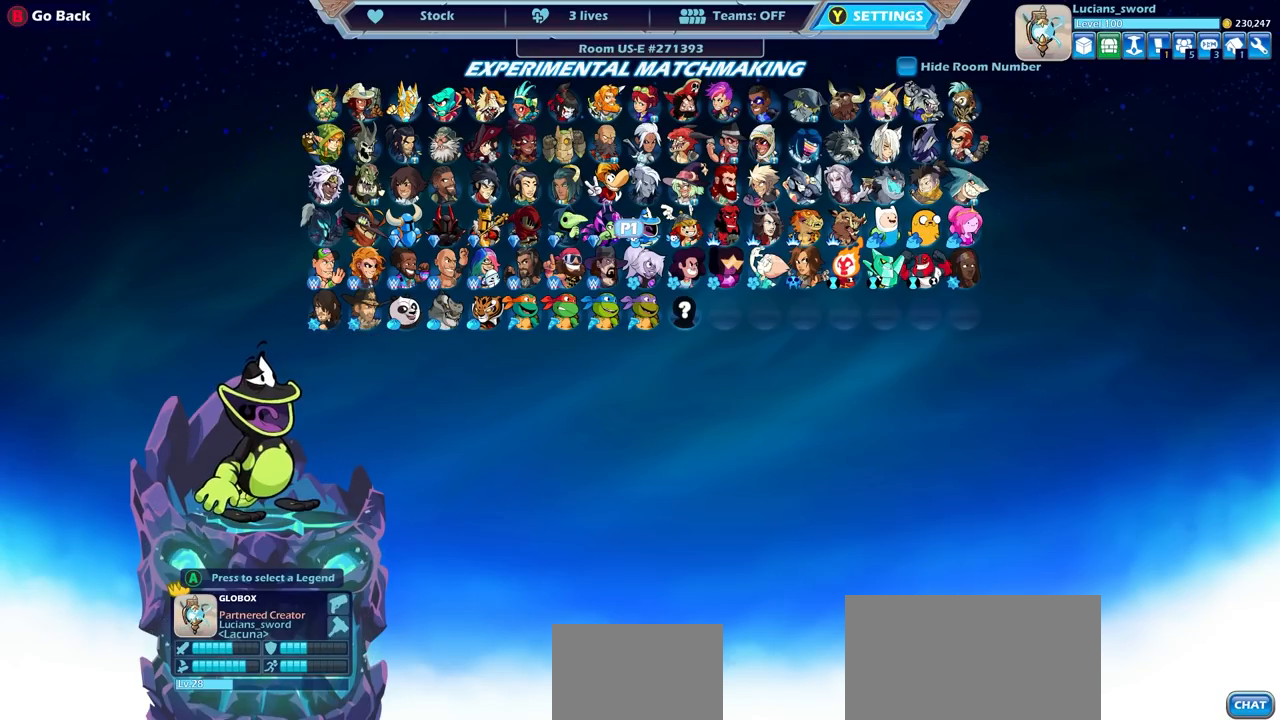
{"buttons": [], "left_stick": "center", "right_stick": "center", "events": [[83, "DPAD_UP", "down"], [200, "DPAD_UP", "up"], [333, "DPAD_UP", "down"], [400, "DPAD_UP", "up"]]}
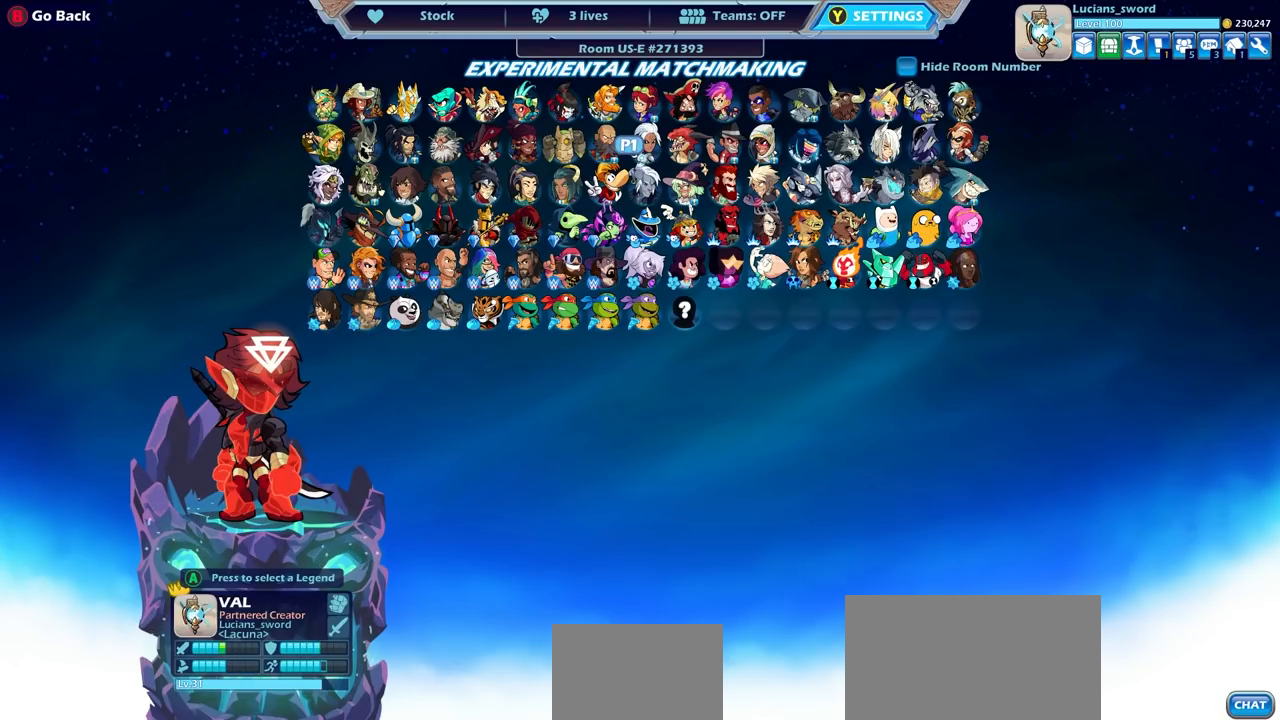
{"buttons": ["DPAD_DOWN"], "left_stick": "center", "right_stick": "center", "events": [[117, "DPAD_RIGHT", "down"], [217, "DPAD_RIGHT", "up"], [500, "DPAD_DOWN", "down"]]}
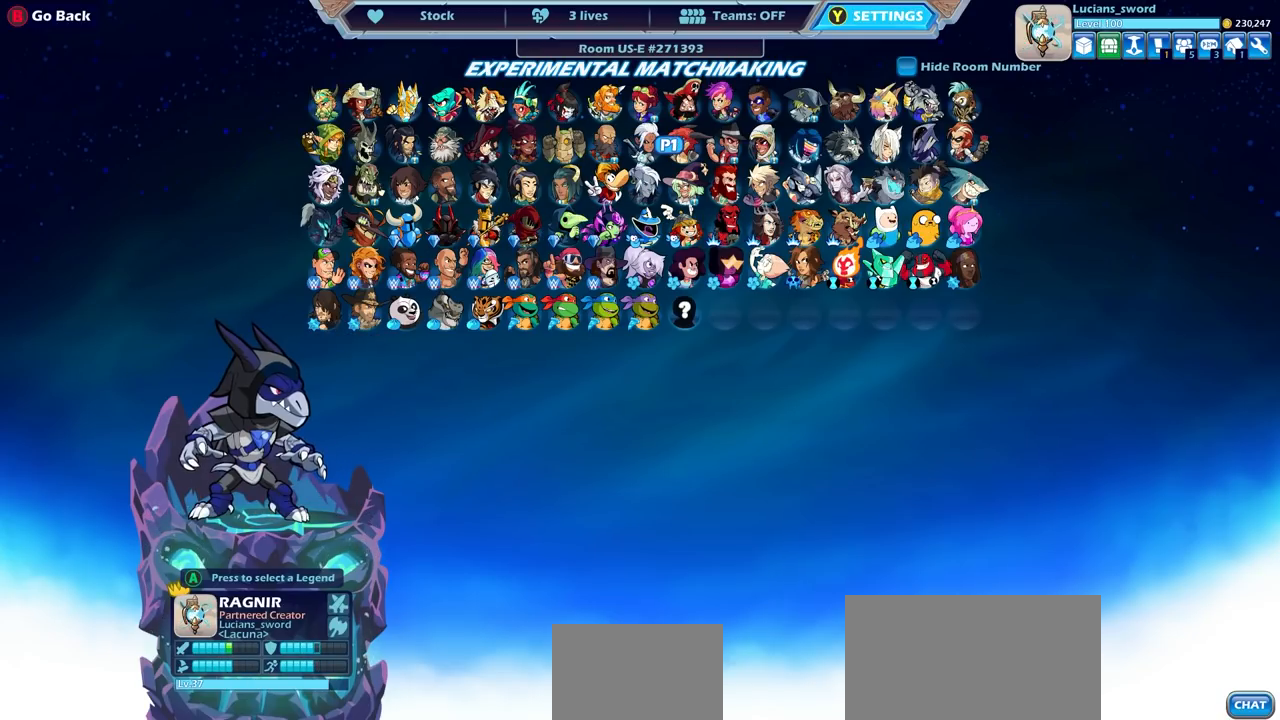
{"buttons": [], "left_stick": "center", "right_stick": "center", "events": [[100, "DPAD_DOWN", "up"]]}
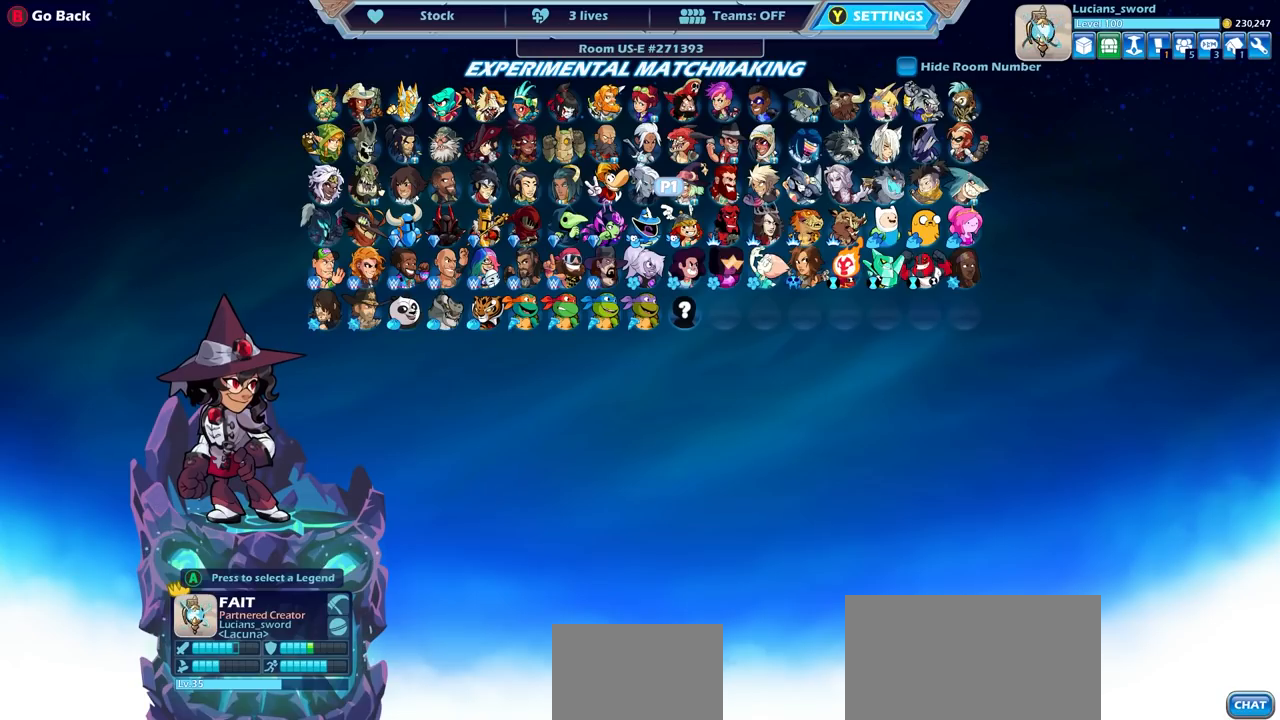
{"buttons": [], "left_stick": "center", "right_stick": "center", "events": []}
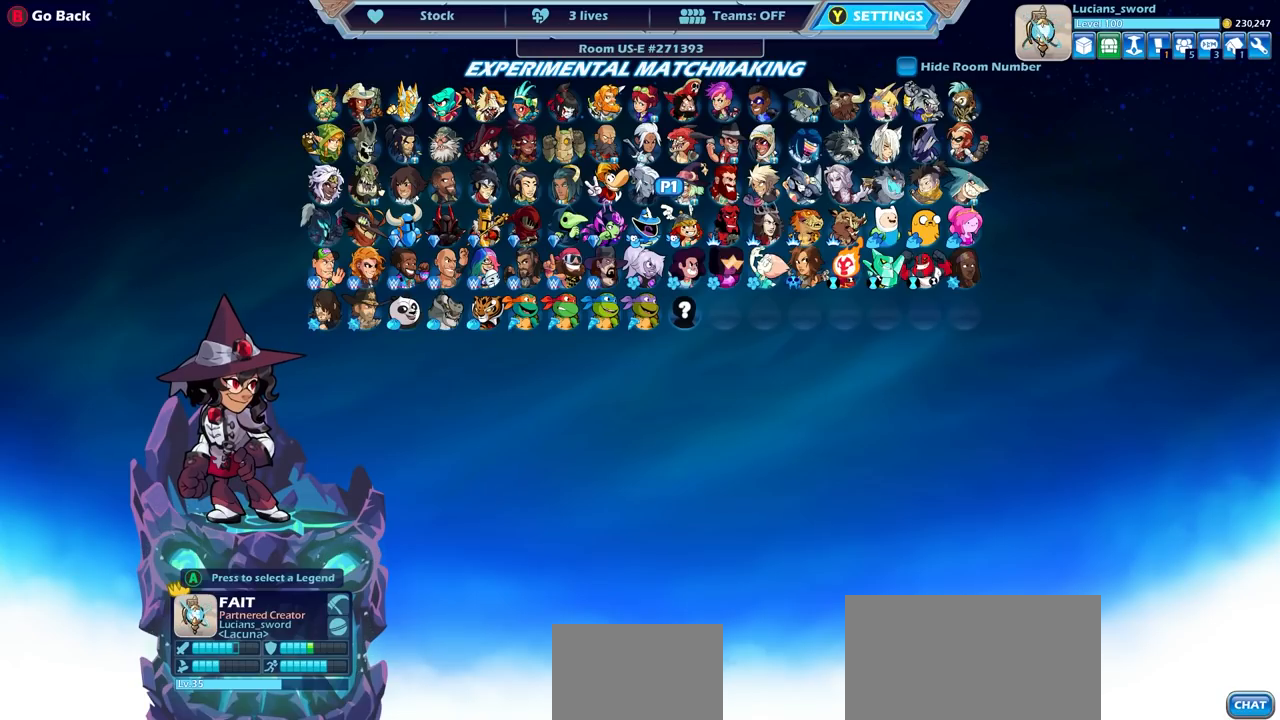
{"buttons": [], "left_stick": "center", "right_stick": "center", "events": []}
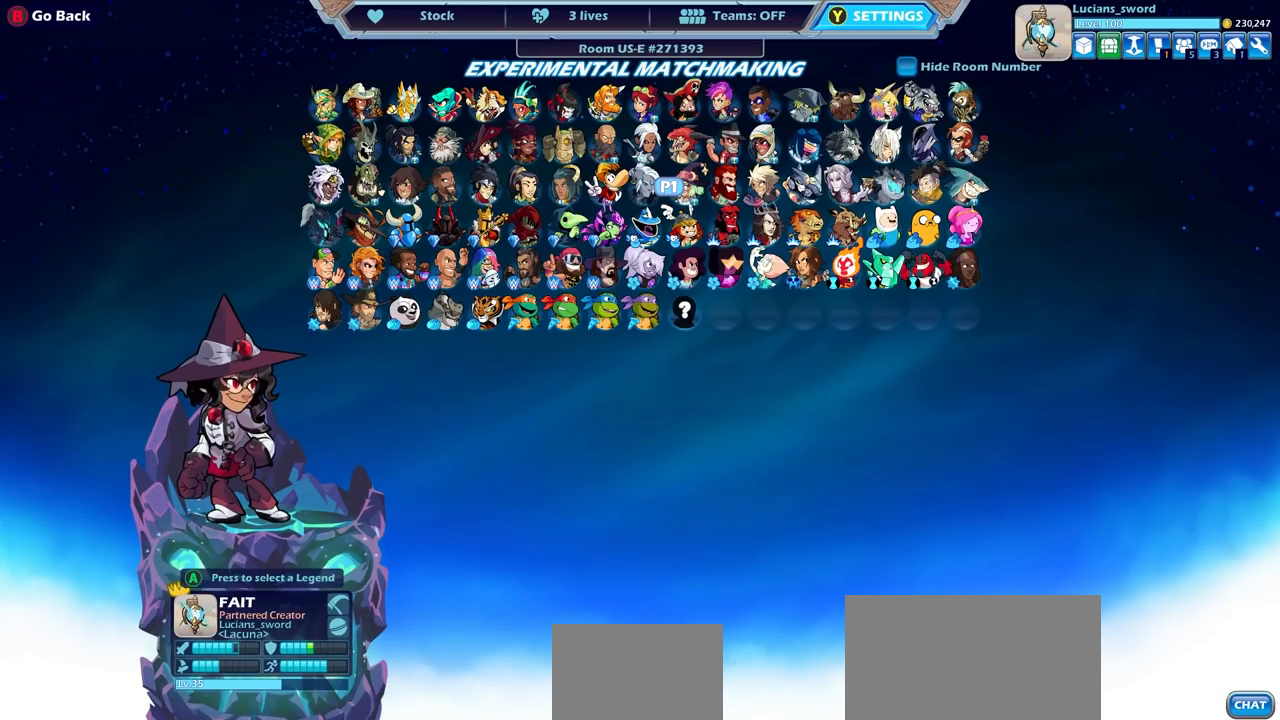
{"buttons": [], "left_stick": "center", "right_stick": "center", "events": []}
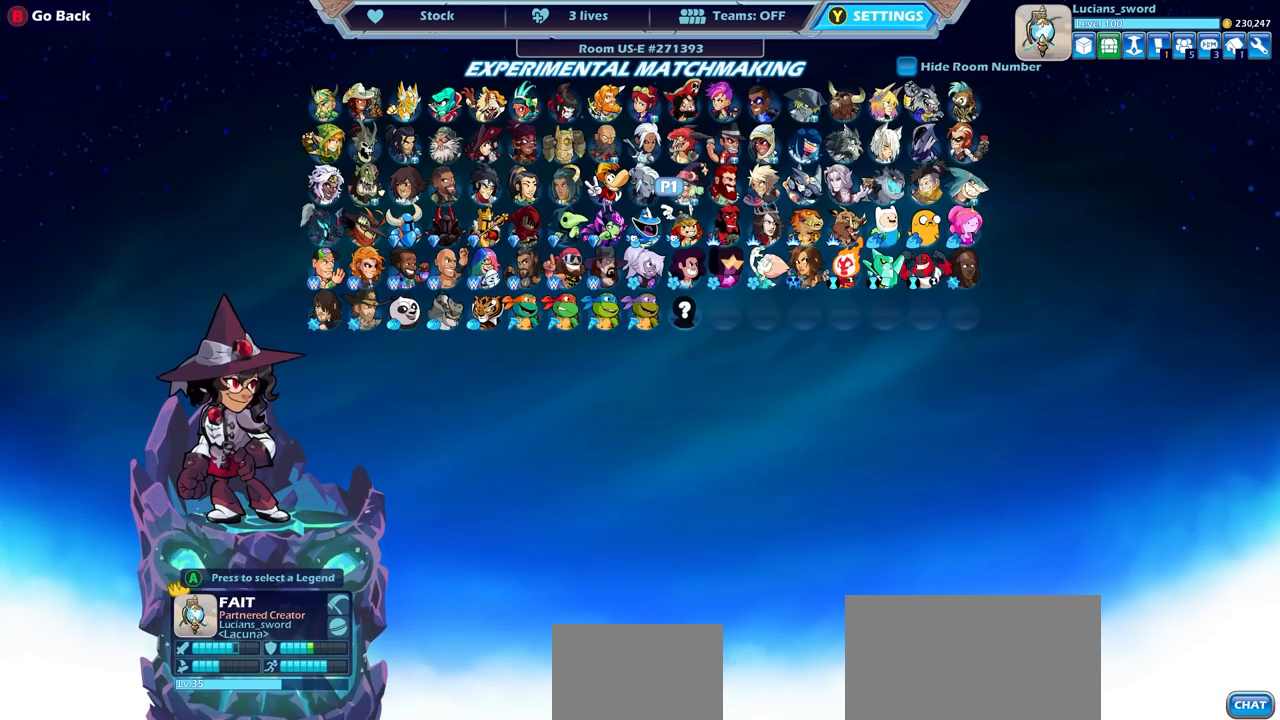
{"buttons": [], "left_stick": "center", "right_stick": "center", "events": [[233, "DPAD_DOWN", "down"], [350, "DPAD_DOWN", "up"]]}
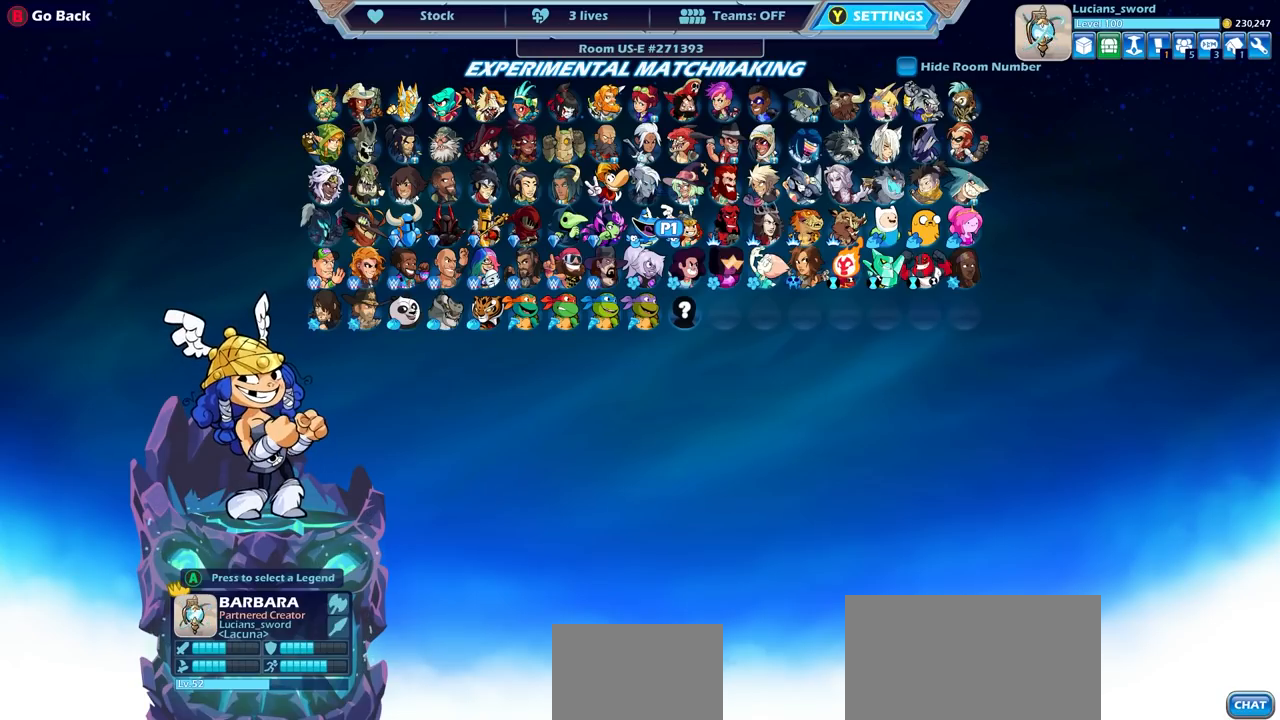
{"buttons": [], "left_stick": "center", "right_stick": "center", "events": []}
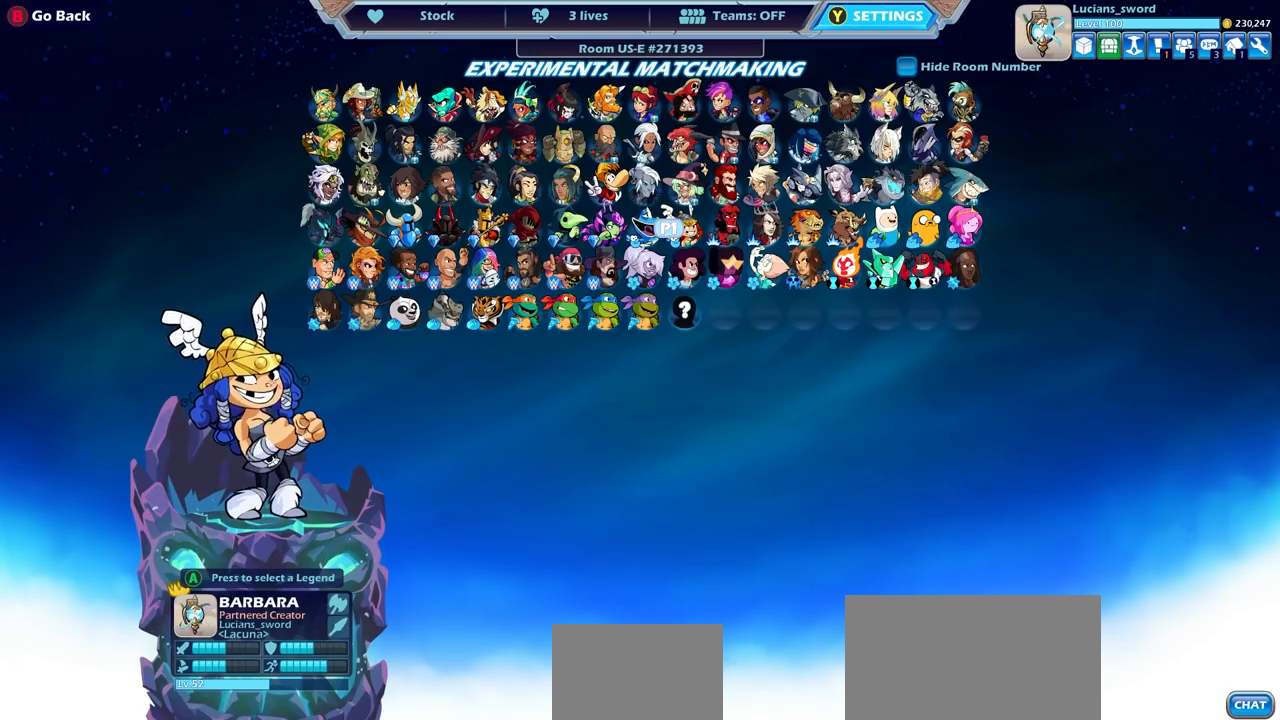
{"buttons": [], "left_stick": "center", "right_stick": "center", "events": []}
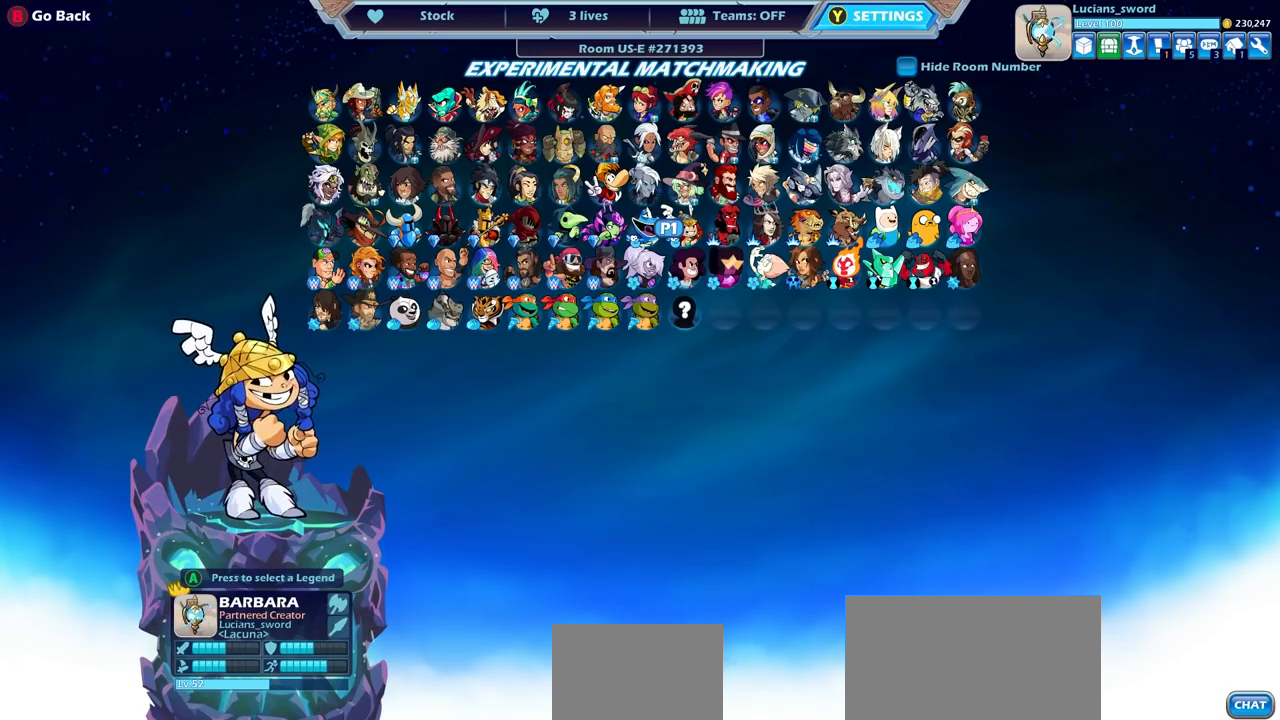
{"buttons": [], "left_stick": "center", "right_stick": "center", "events": []}
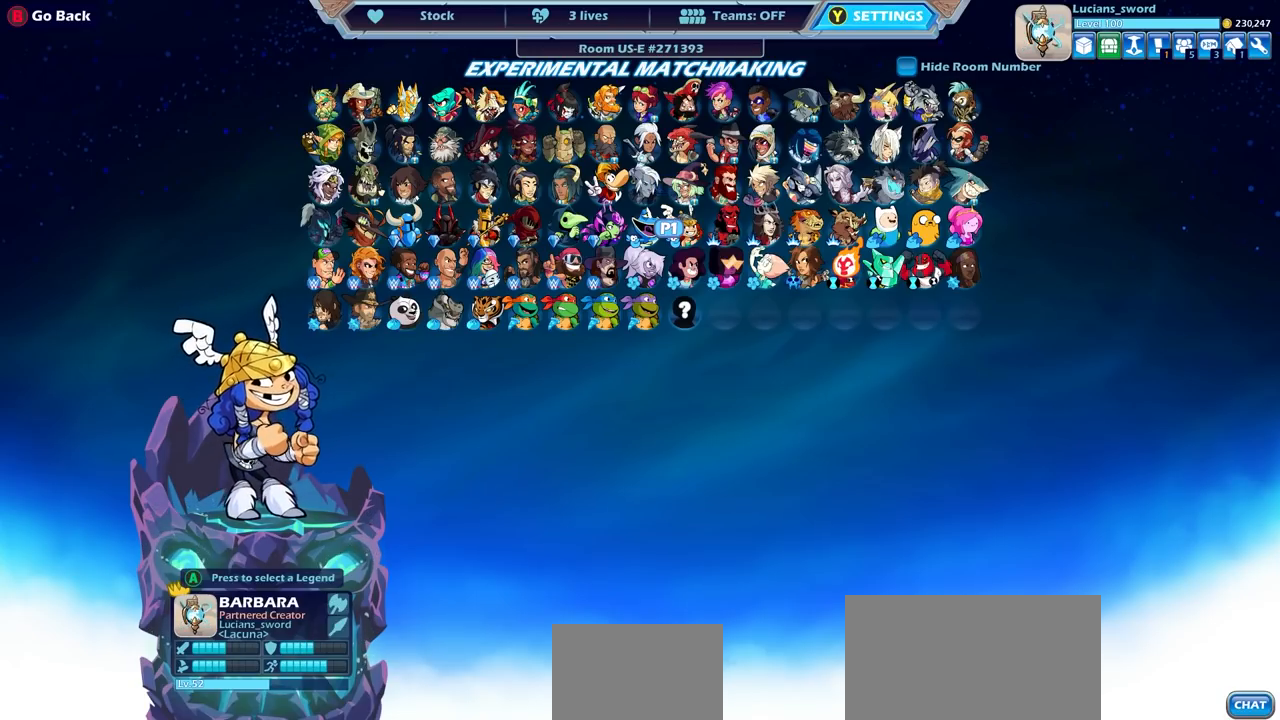
{"buttons": [], "left_stick": "center", "right_stick": "center", "events": []}
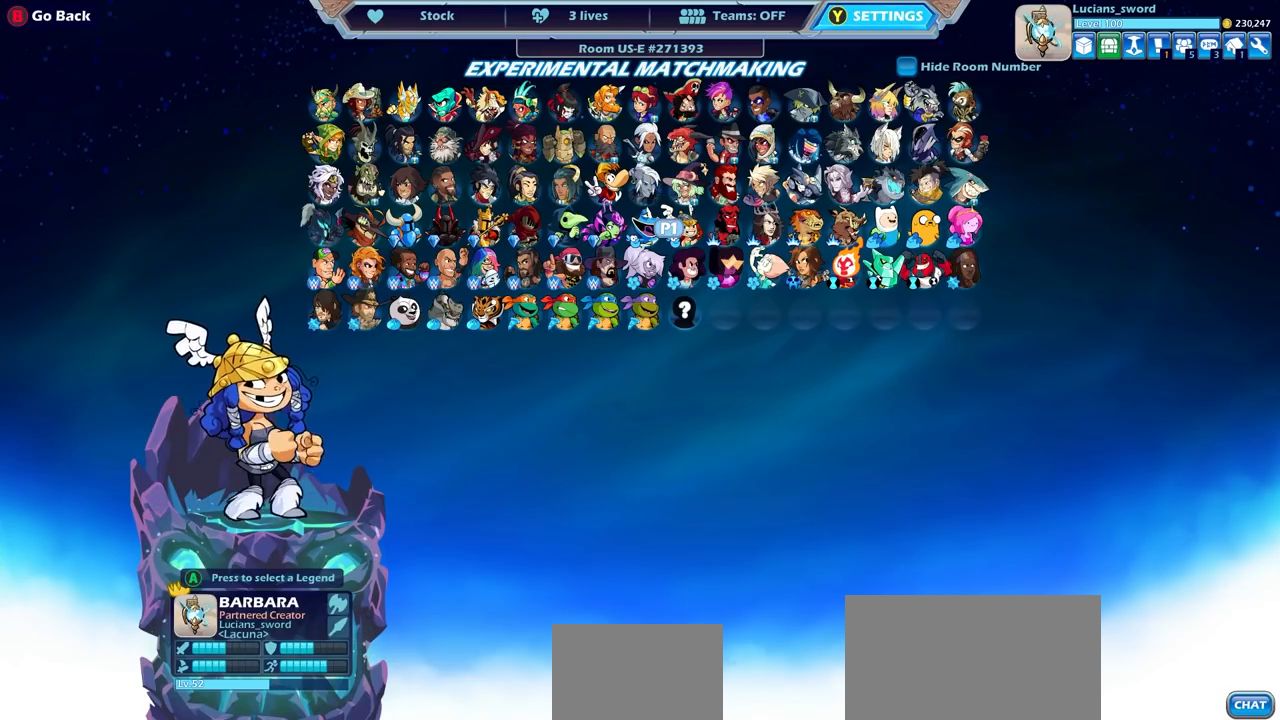
{"buttons": [], "left_stick": "center", "right_stick": "center", "events": []}
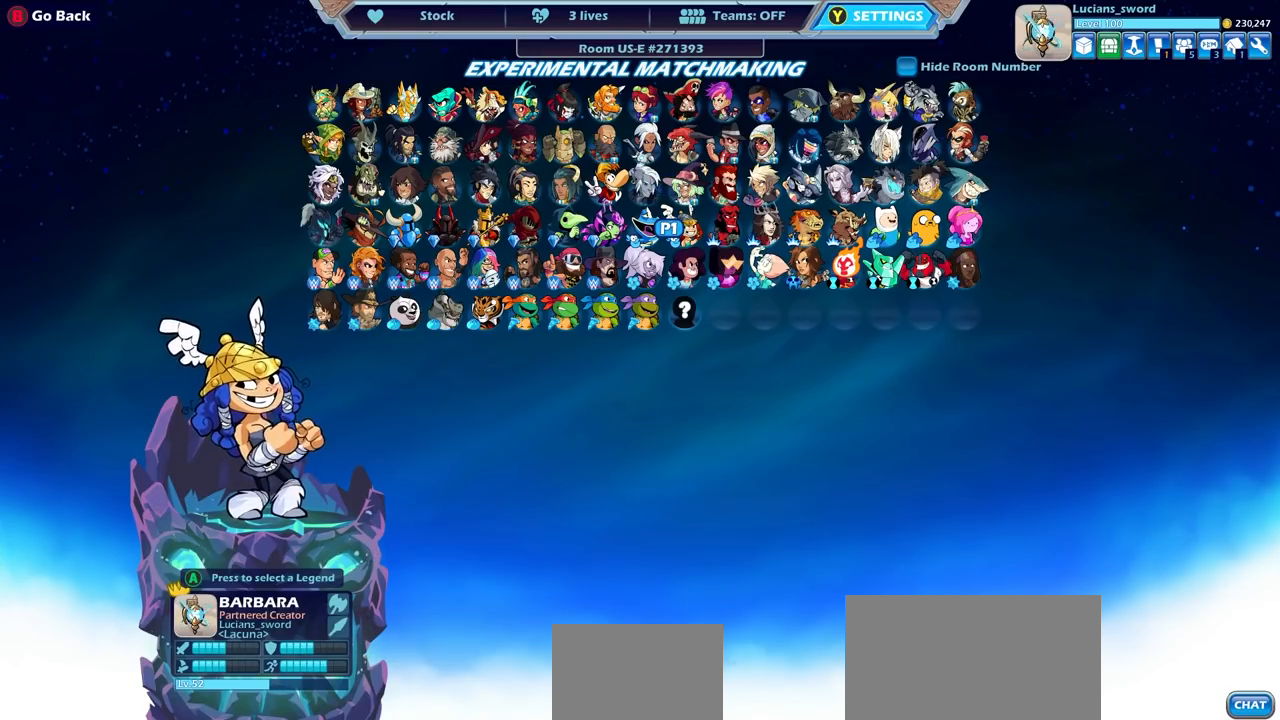
{"buttons": [], "left_stick": "center", "right_stick": "center", "events": []}
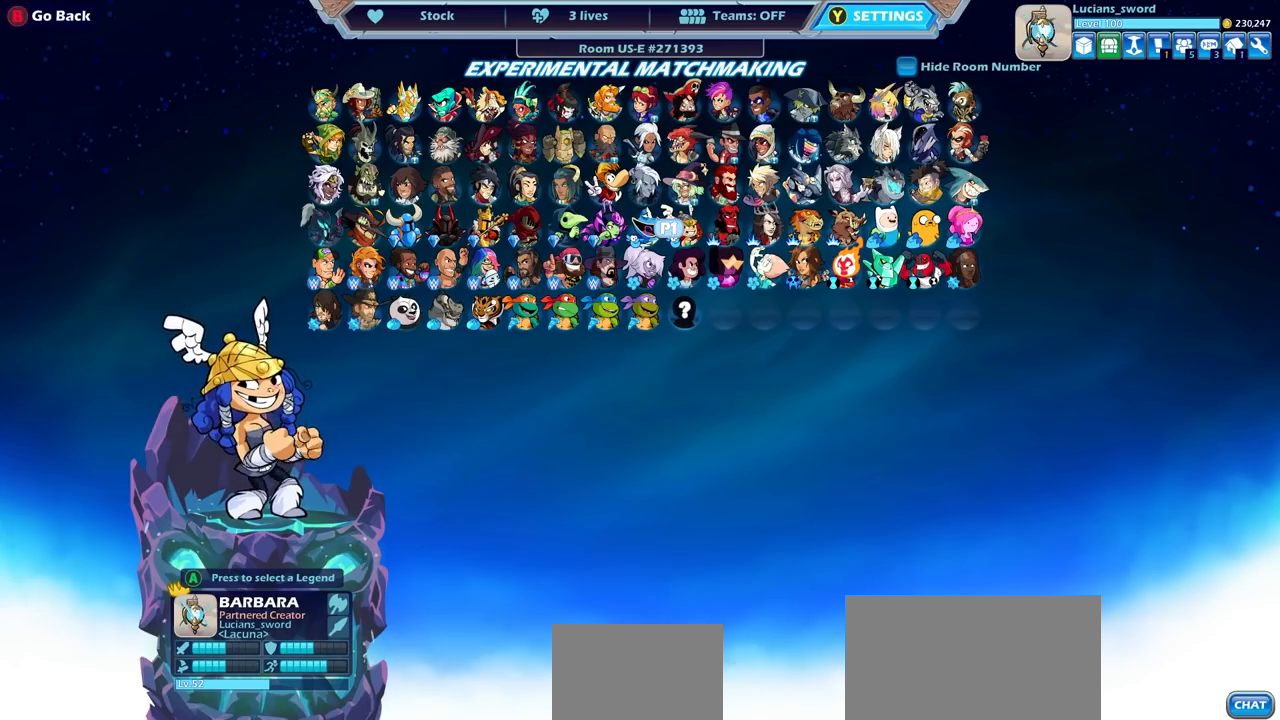
{"buttons": [], "left_stick": "center", "right_stick": "center", "events": [[117, "DPAD_UP", "down"], [233, "DPAD_UP", "up"], [333, "DPAD_UP", "down"], [433, "DPAD_UP", "up"]]}
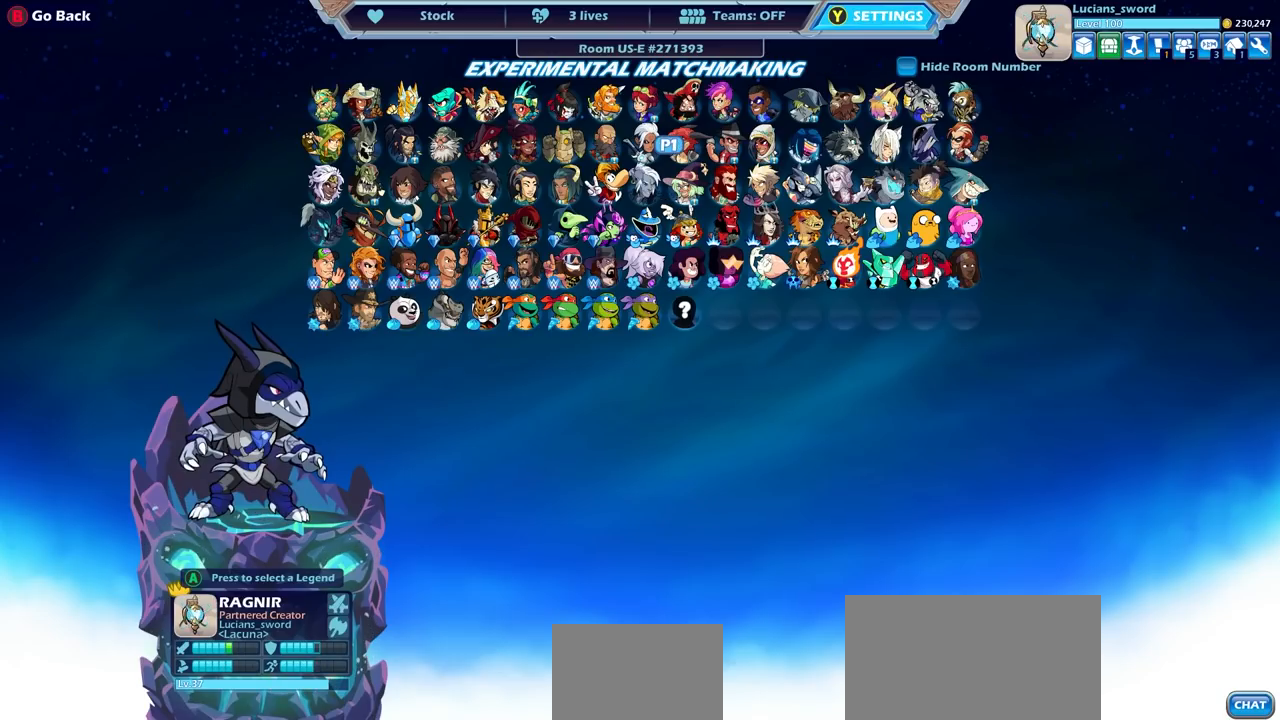
{"buttons": [], "left_stick": "center", "right_stick": "center", "events": [[117, "DPAD_RIGHT", "down"], [217, "DPAD_RIGHT", "up"]]}
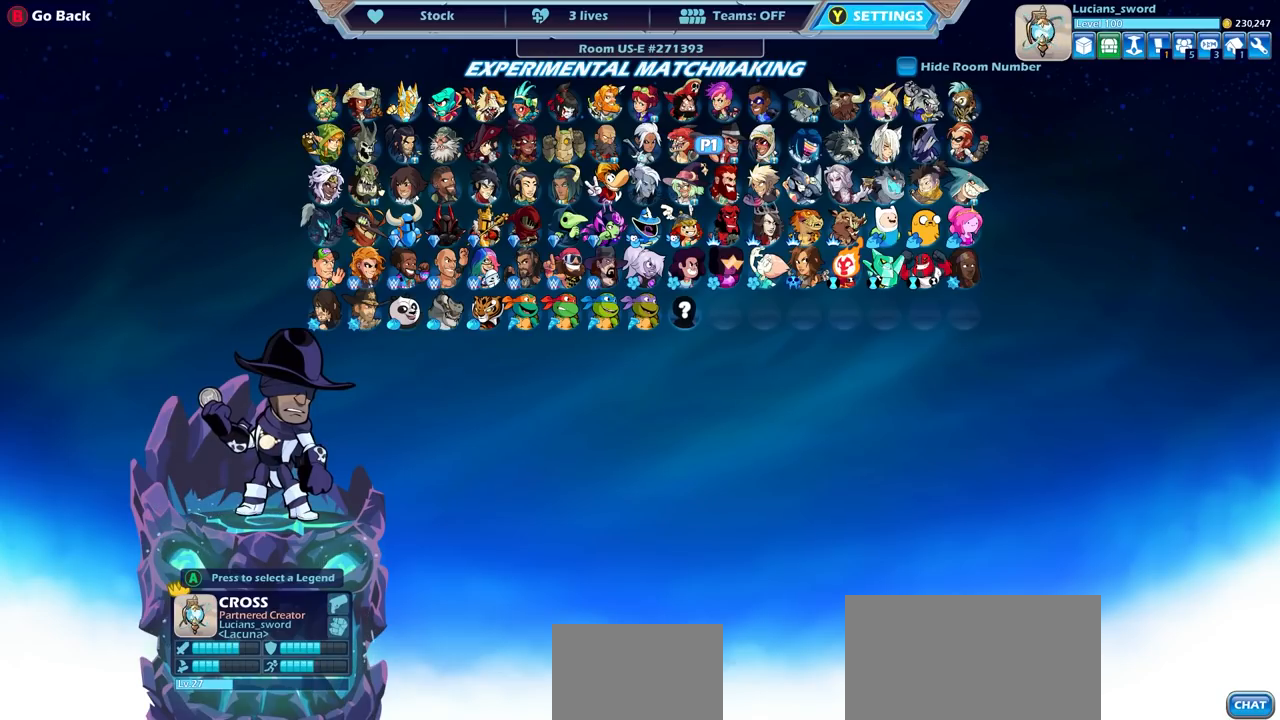
{"buttons": [], "left_stick": "center", "right_stick": "center", "events": []}
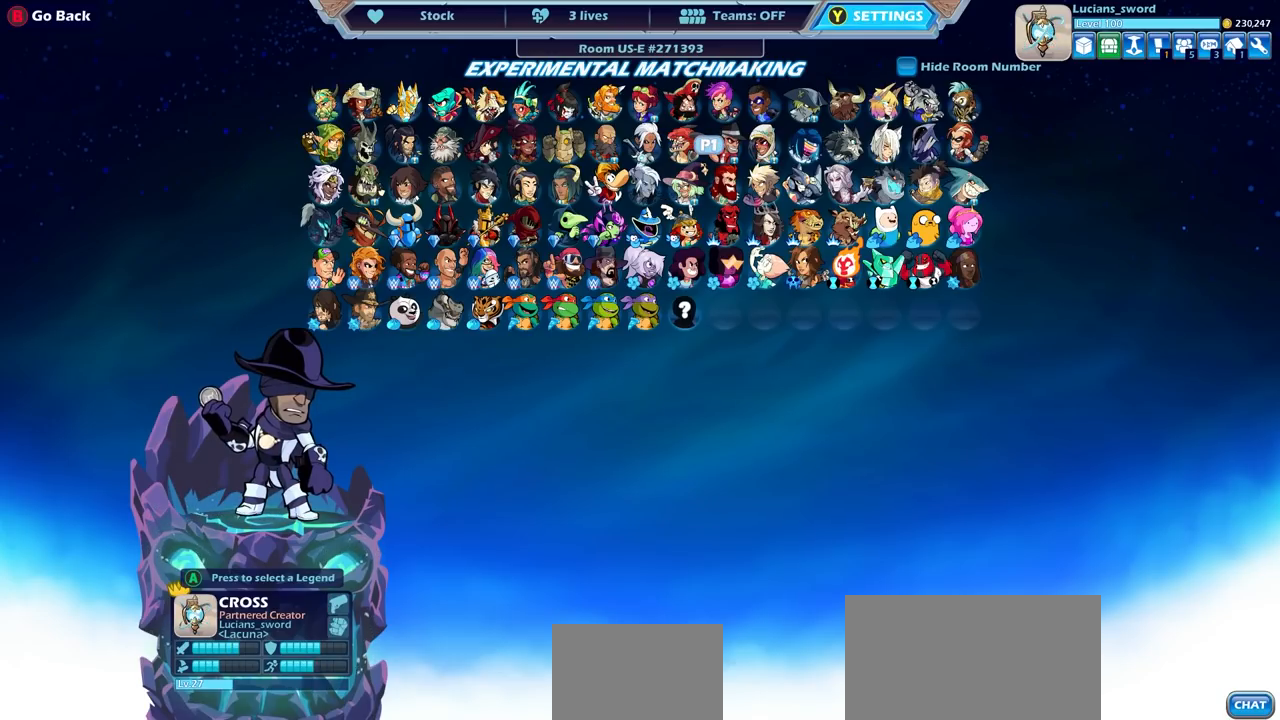
{"buttons": [], "left_stick": "center", "right_stick": "center", "events": [[50, "DPAD_LEFT", "down"], [150, "DPAD_LEFT", "up"], [283, "CROSS", "down"], [383, "CROSS", "up"]]}